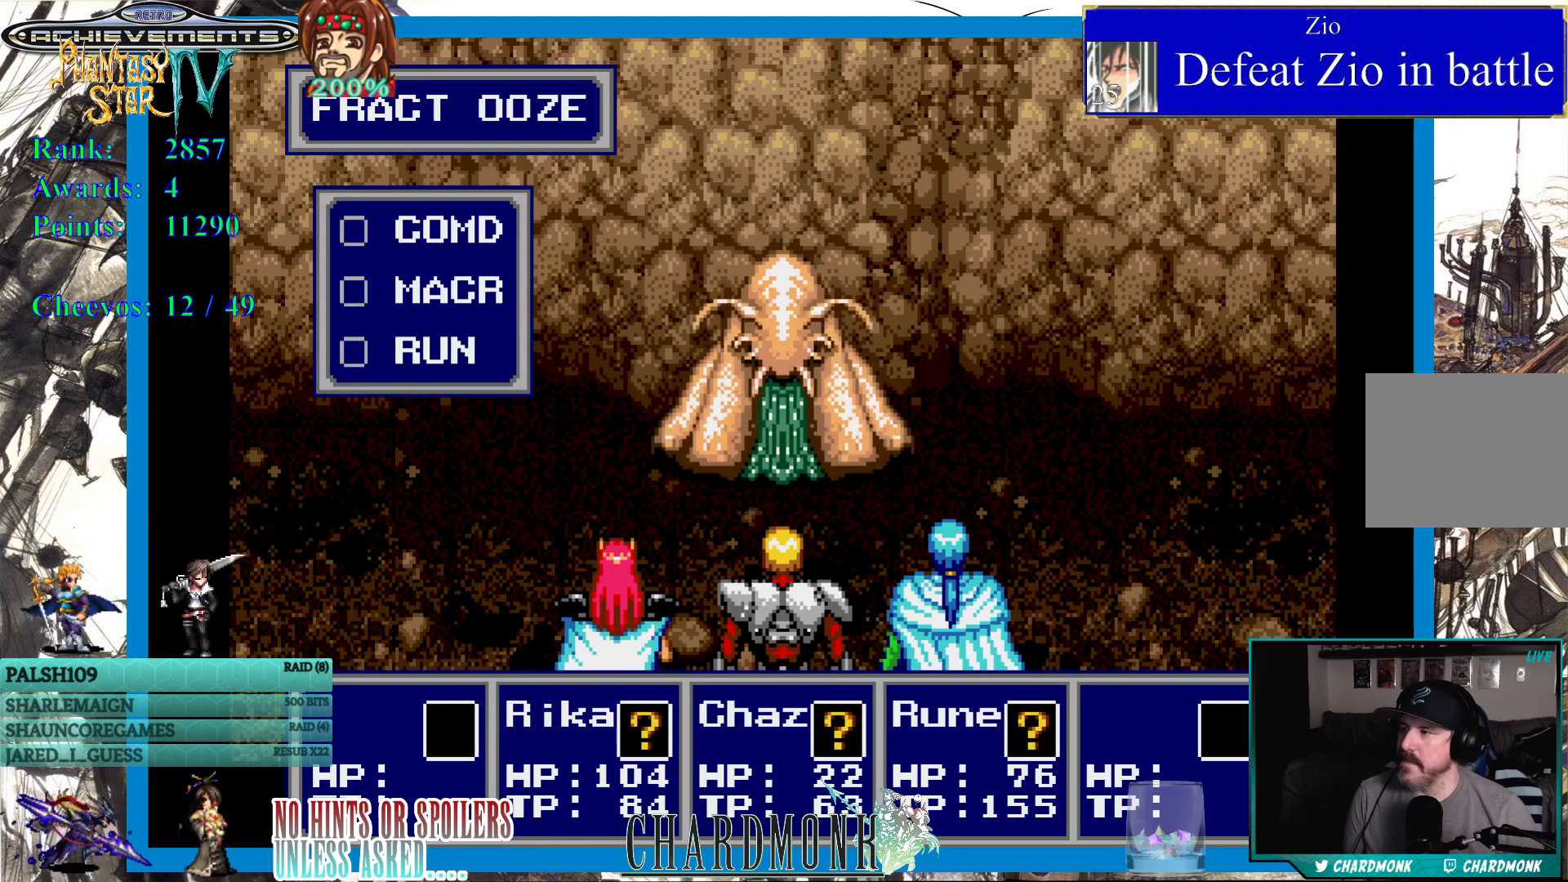
Gameplay with a controller (PlayStation layout); each line is a JSON object with the inputs held at the frame after it. "events" lists button and stick changes between this image and that frame as [ms after this image, input, new state], when the widget could be followed in between.
{"buttons": [], "left_stick": "center", "right_stick": "center", "events": [[300, "CIRCLE", "down"], [383, "CIRCLE", "up"]]}
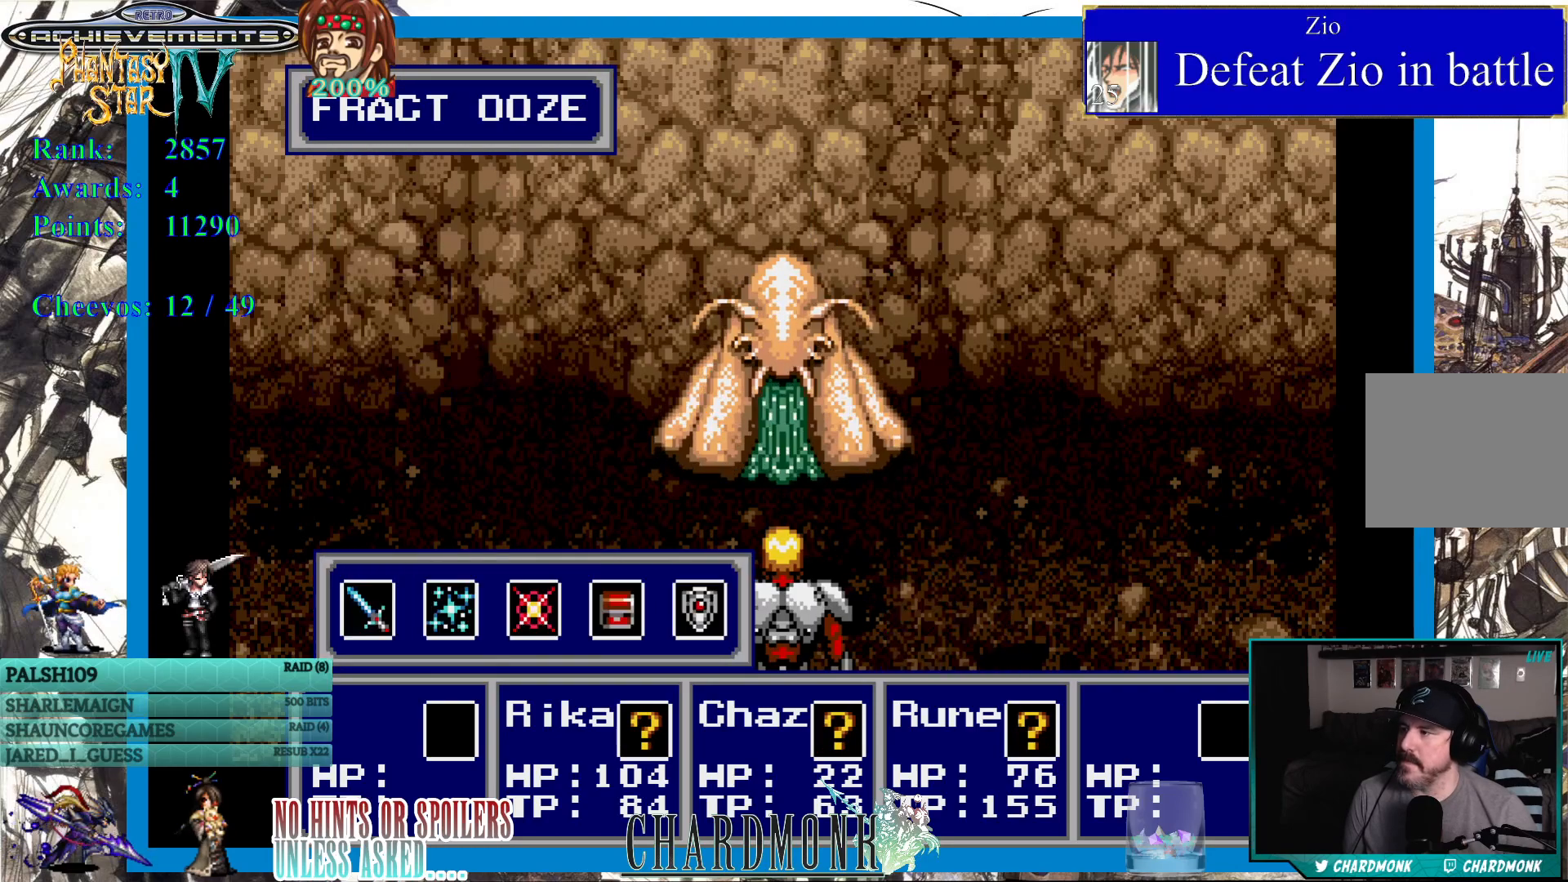
{"buttons": [], "left_stick": "center", "right_stick": "center", "events": []}
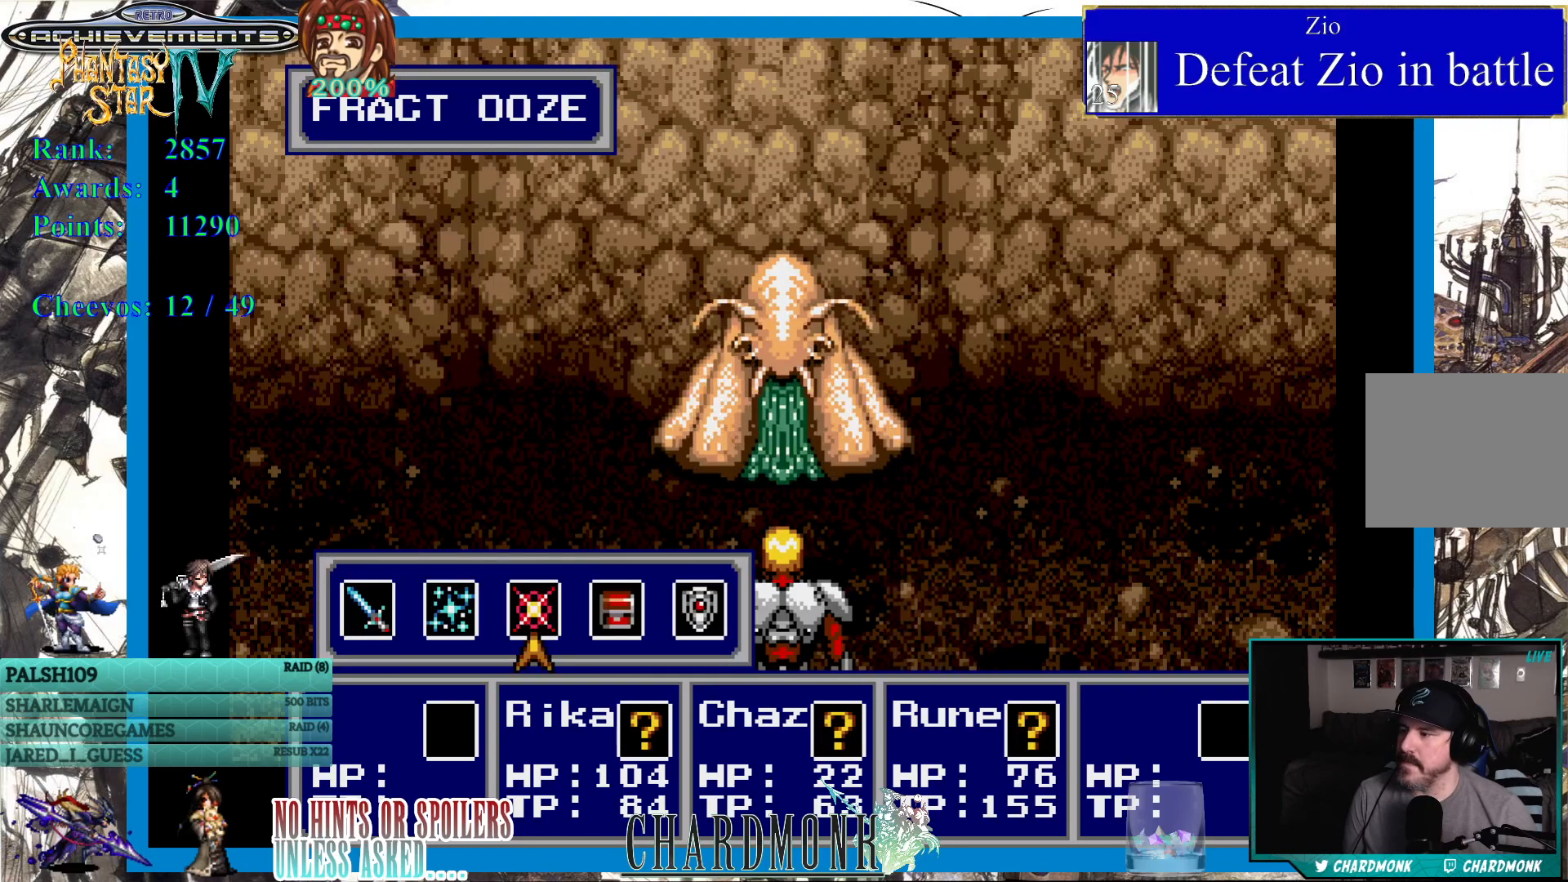
{"buttons": [], "left_stick": "center", "right_stick": "center", "events": [[183, "CIRCLE", "down"], [267, "CIRCLE", "up"]]}
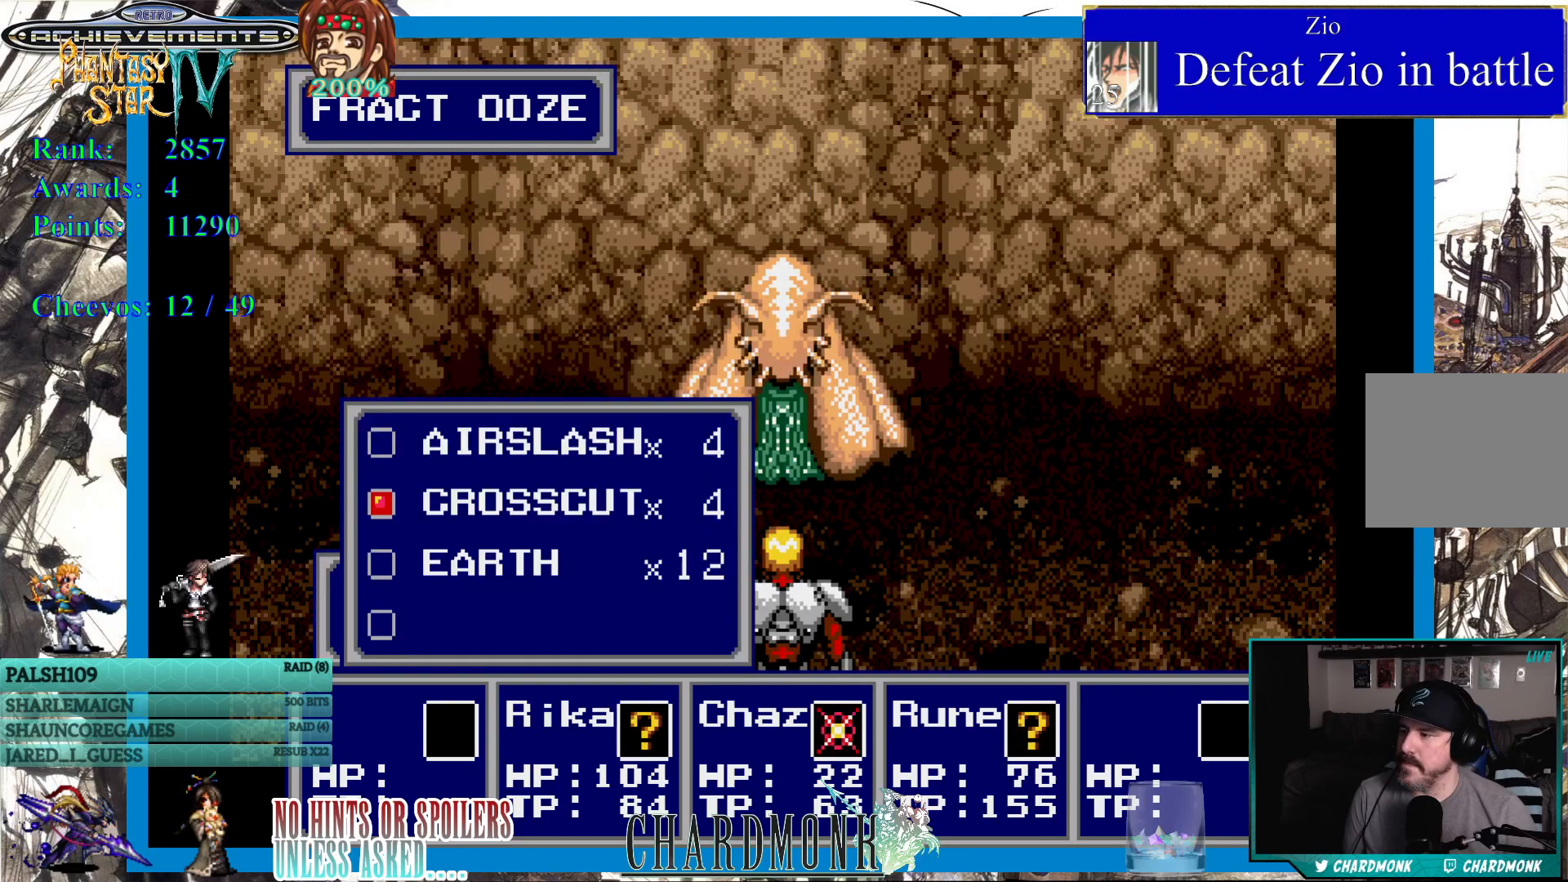
{"buttons": [], "left_stick": "center", "right_stick": "center", "events": [[300, "CIRCLE", "down"], [383, "CIRCLE", "up"]]}
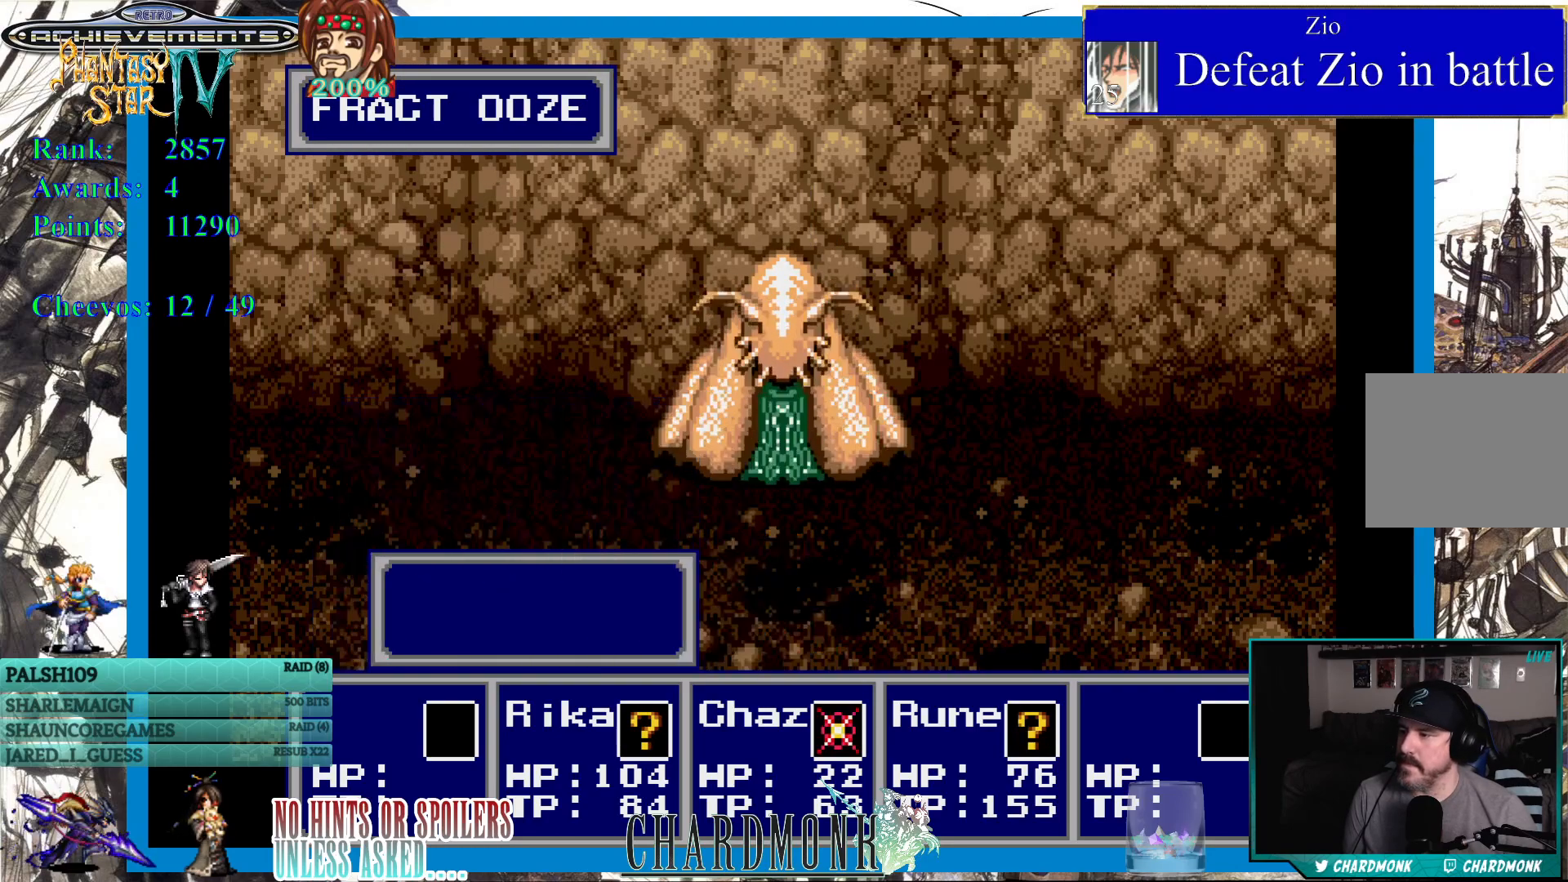
{"buttons": [], "left_stick": "center", "right_stick": "center", "events": []}
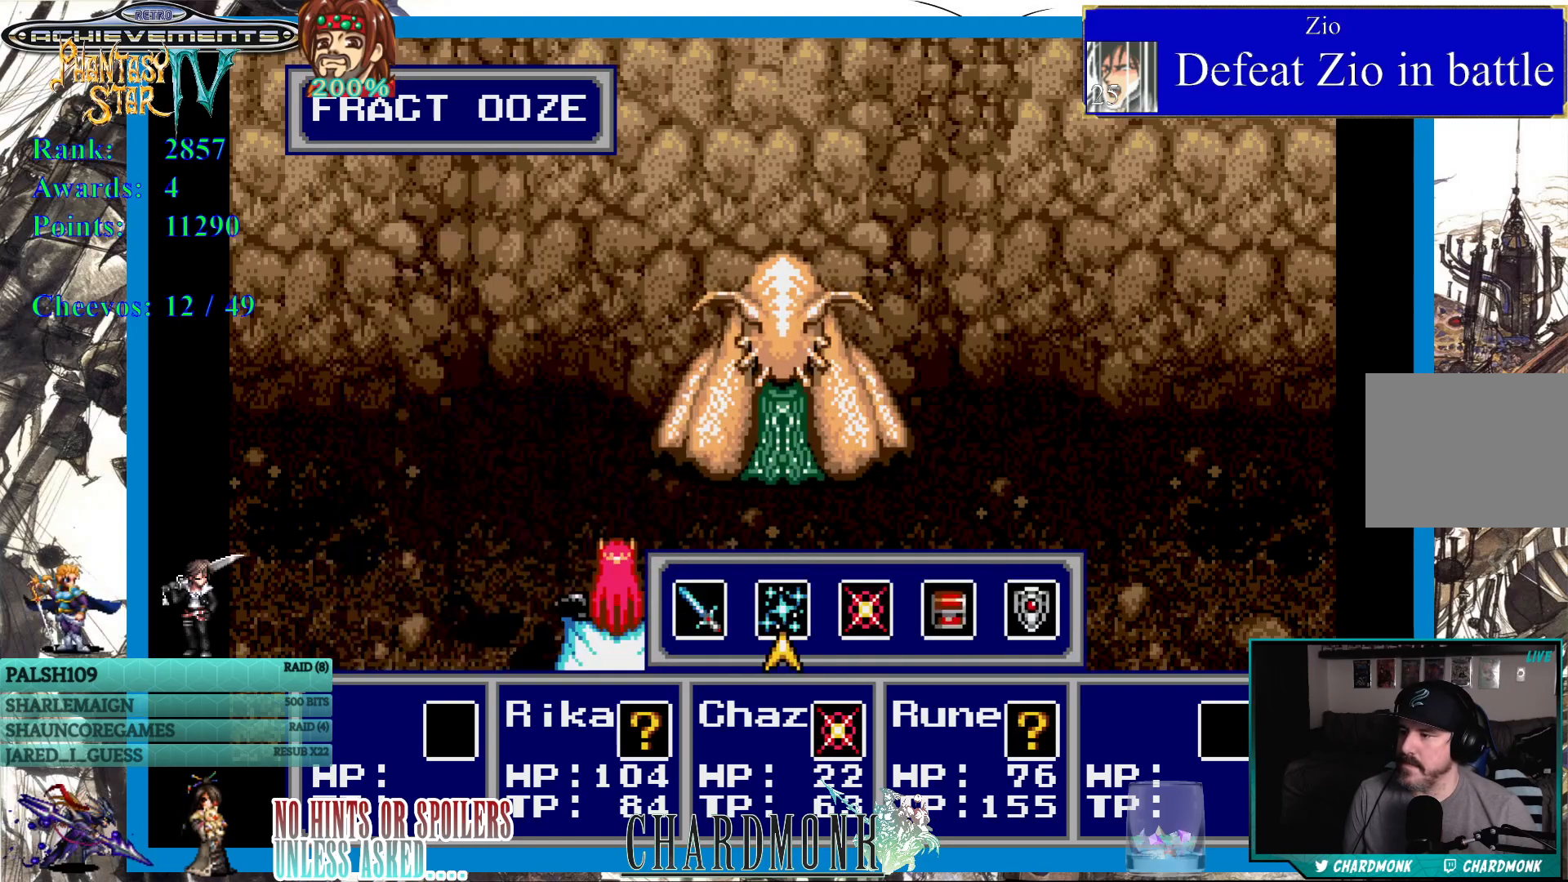
{"buttons": [], "left_stick": "center", "right_stick": "center", "events": []}
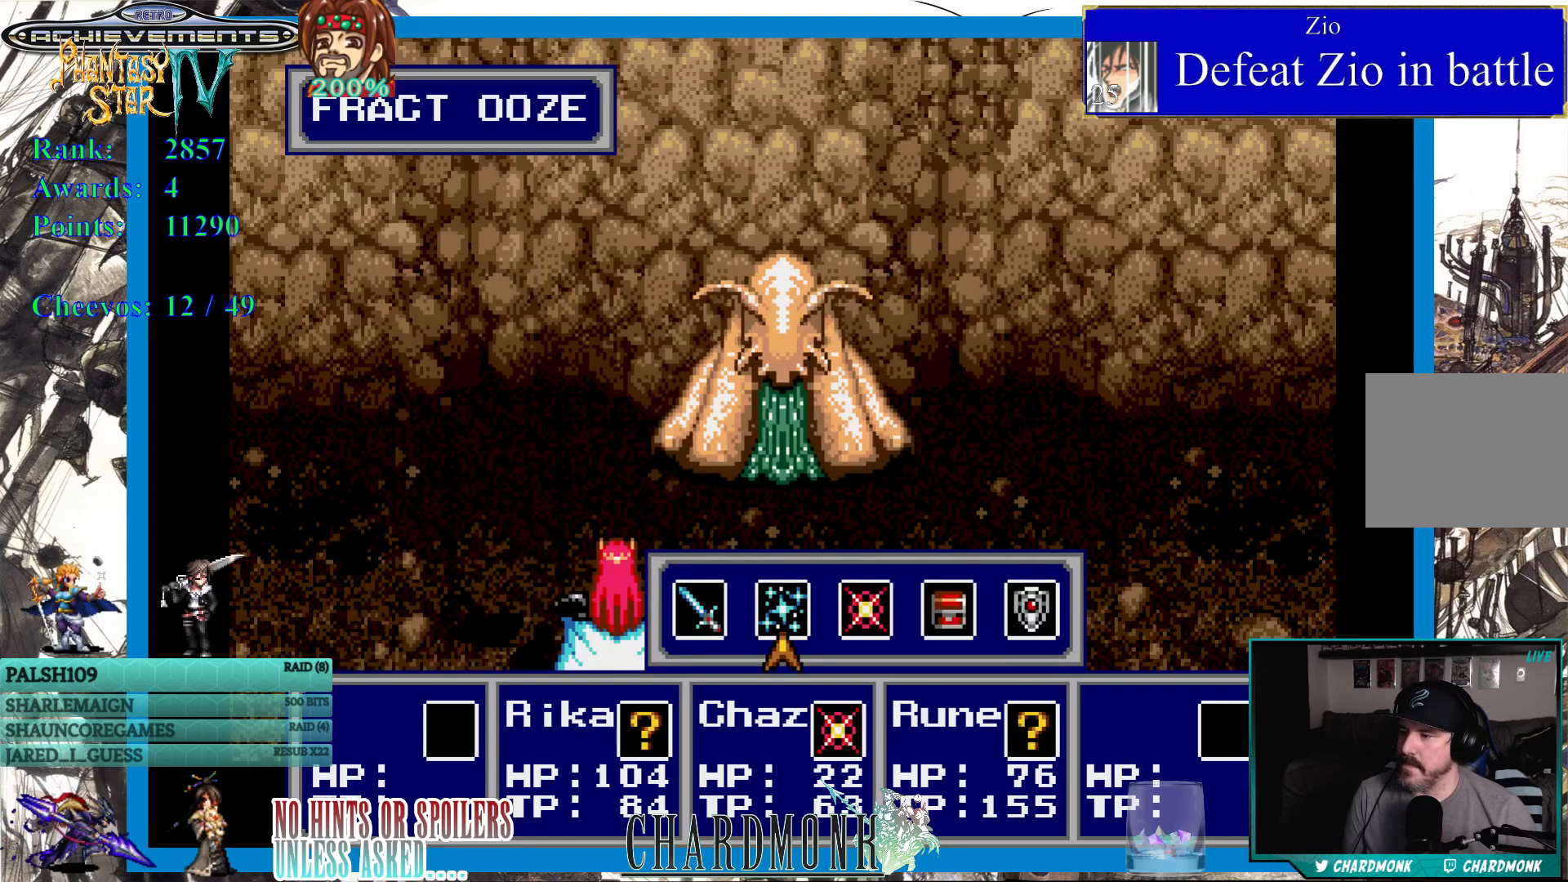
{"buttons": [], "left_stick": "center", "right_stick": "center", "events": [[100, "DPAD_RIGHT", "down"], [183, "DPAD_RIGHT", "up"], [367, "DPAD_LEFT", "down"], [433, "DPAD_LEFT", "up"]]}
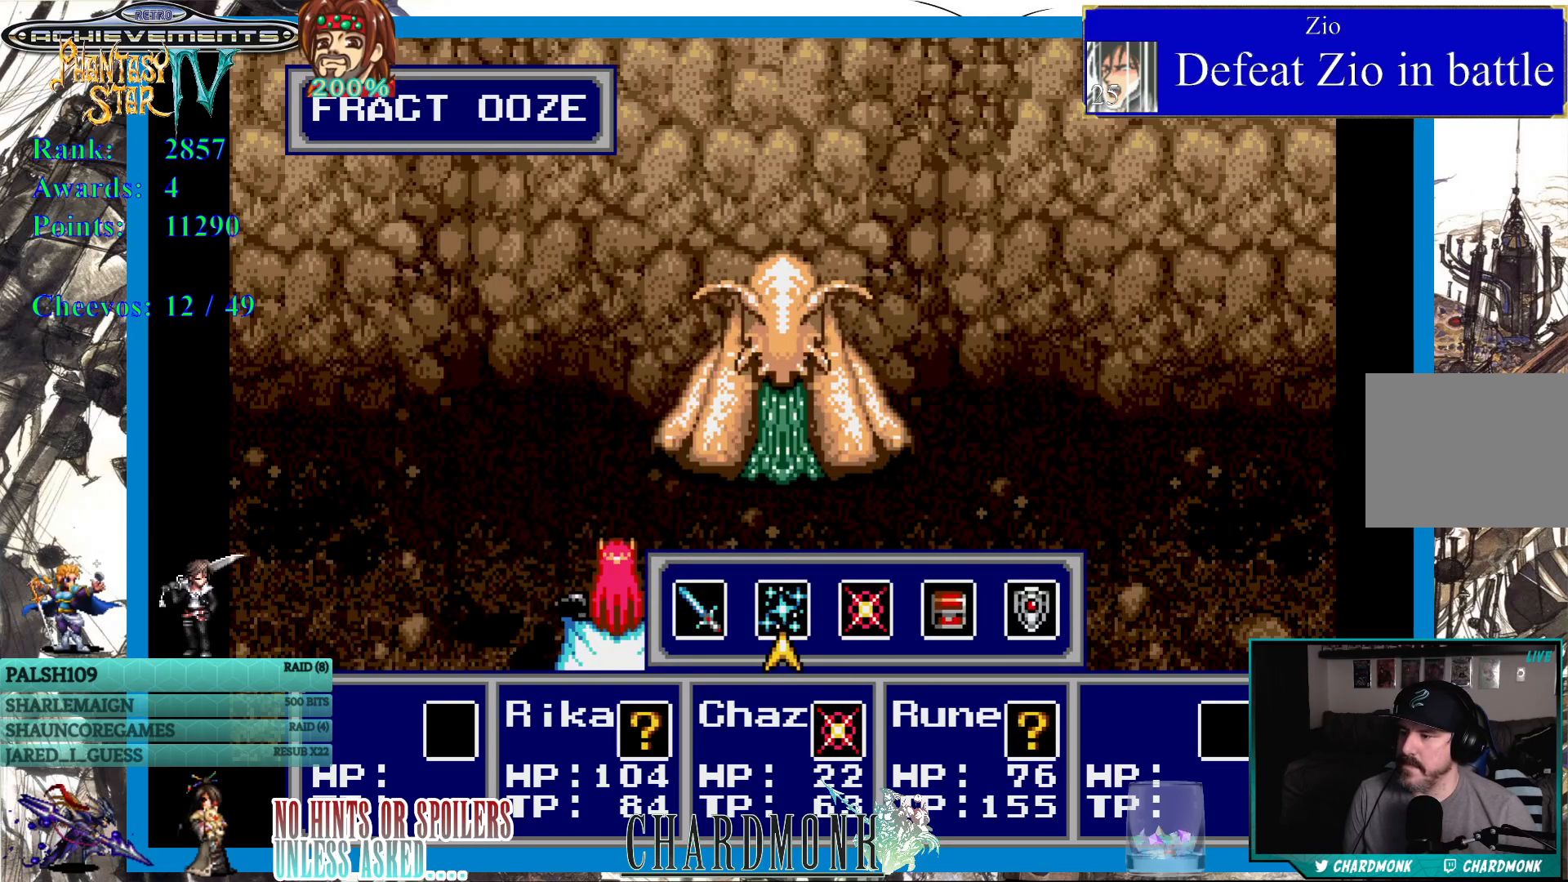
{"buttons": [], "left_stick": "center", "right_stick": "center", "events": [[33, "CIRCLE", "down"], [83, "CIRCLE", "up"]]}
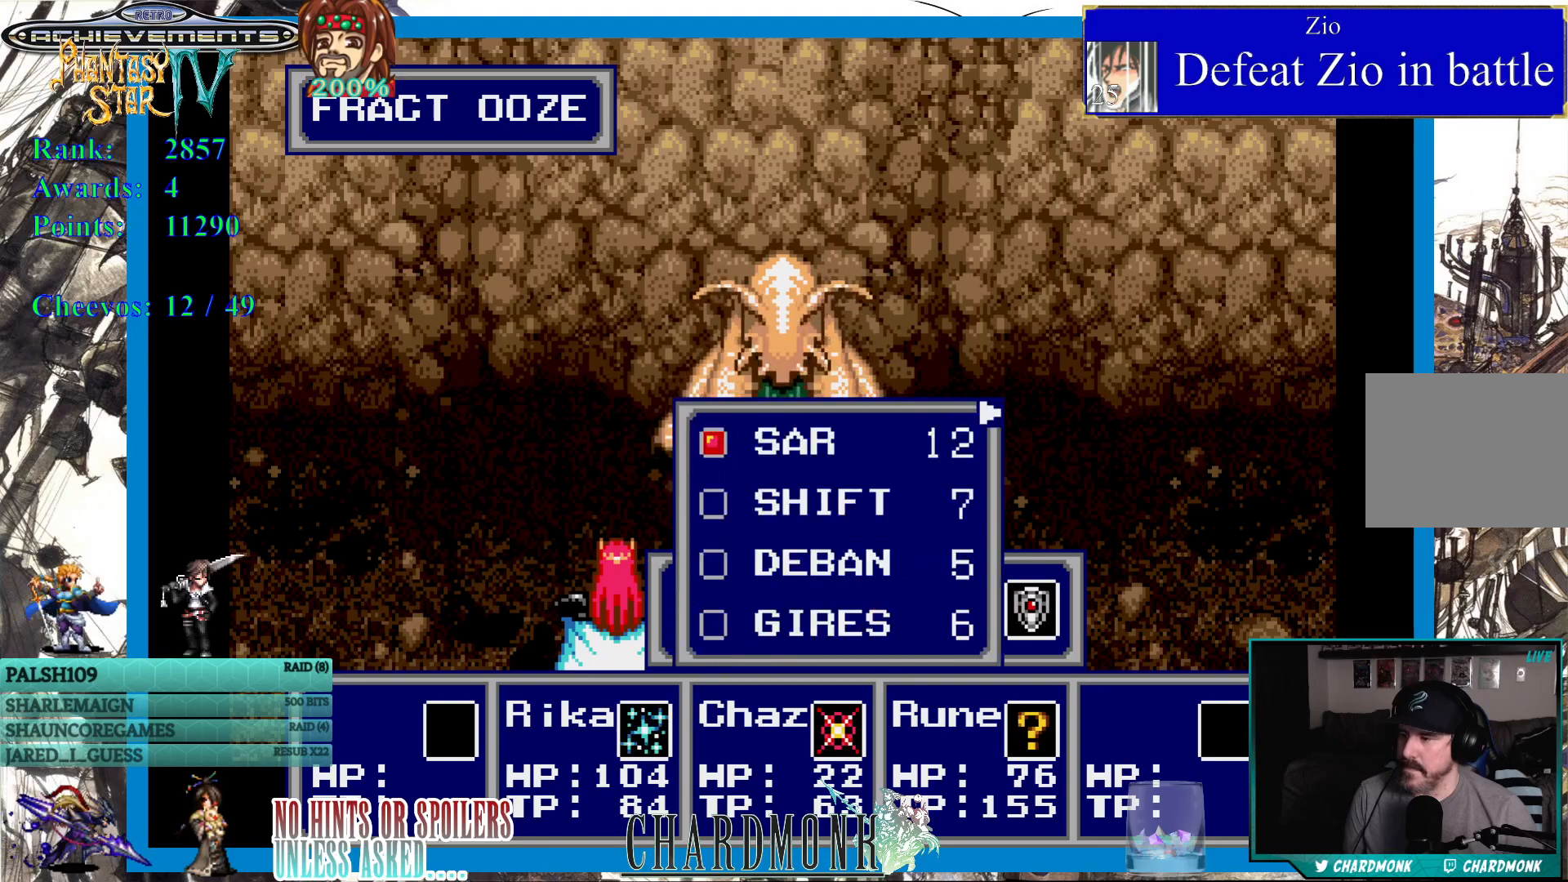
{"buttons": [], "left_stick": "center", "right_stick": "center", "events": [[83, "DPAD_DOWN", "down"], [183, "DPAD_DOWN", "up"], [267, "DPAD_DOWN", "down"], [350, "DPAD_DOWN", "up"]]}
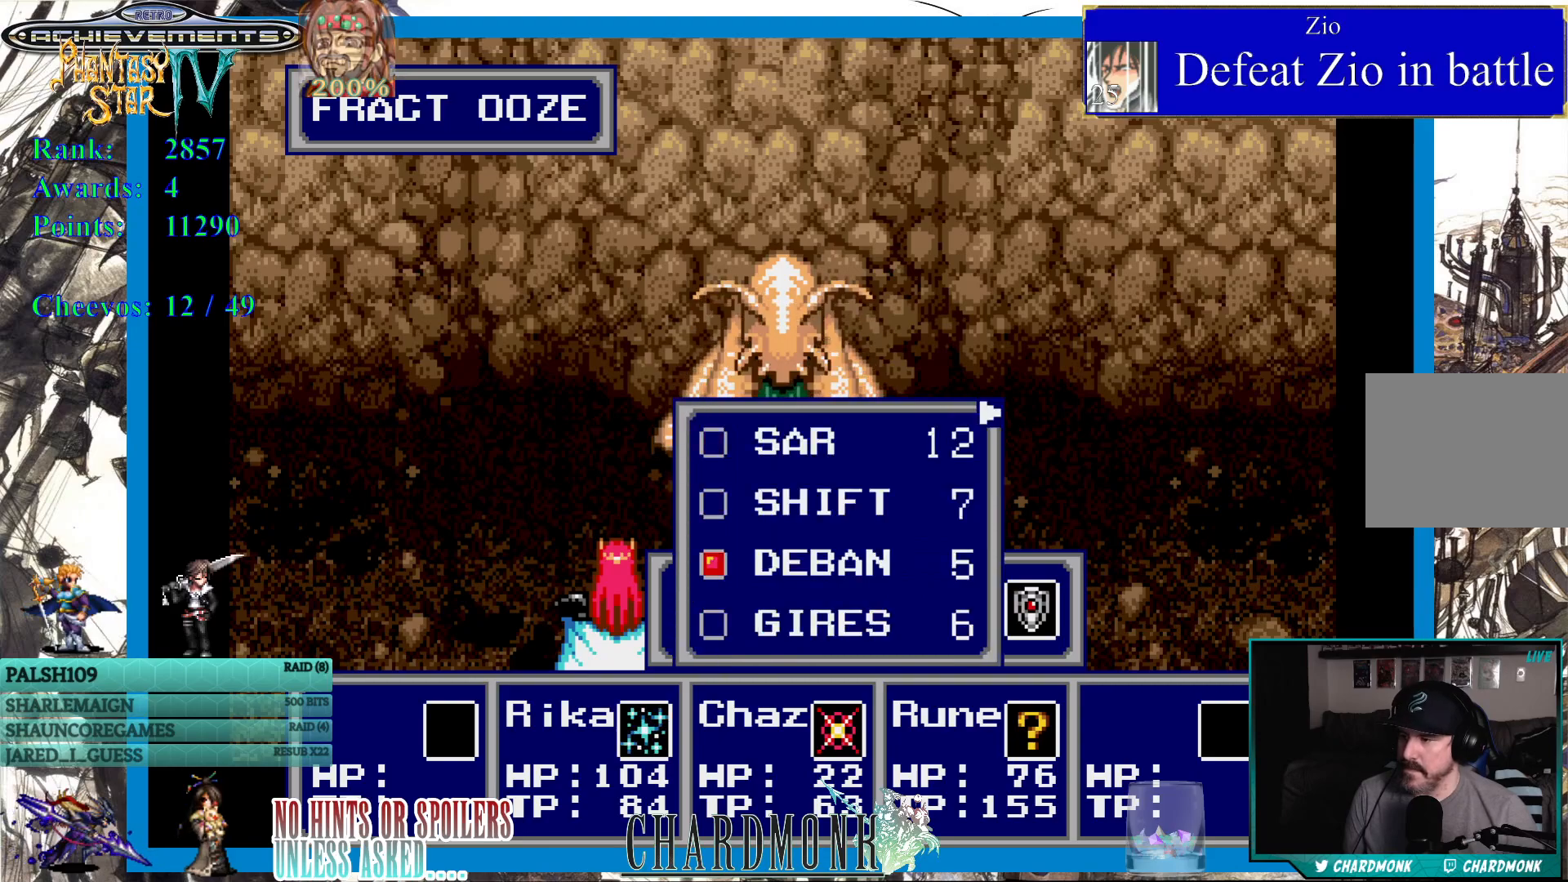
{"buttons": [], "left_stick": "center", "right_stick": "center", "events": [[233, "DPAD_DOWN", "down"], [317, "DPAD_DOWN", "up"]]}
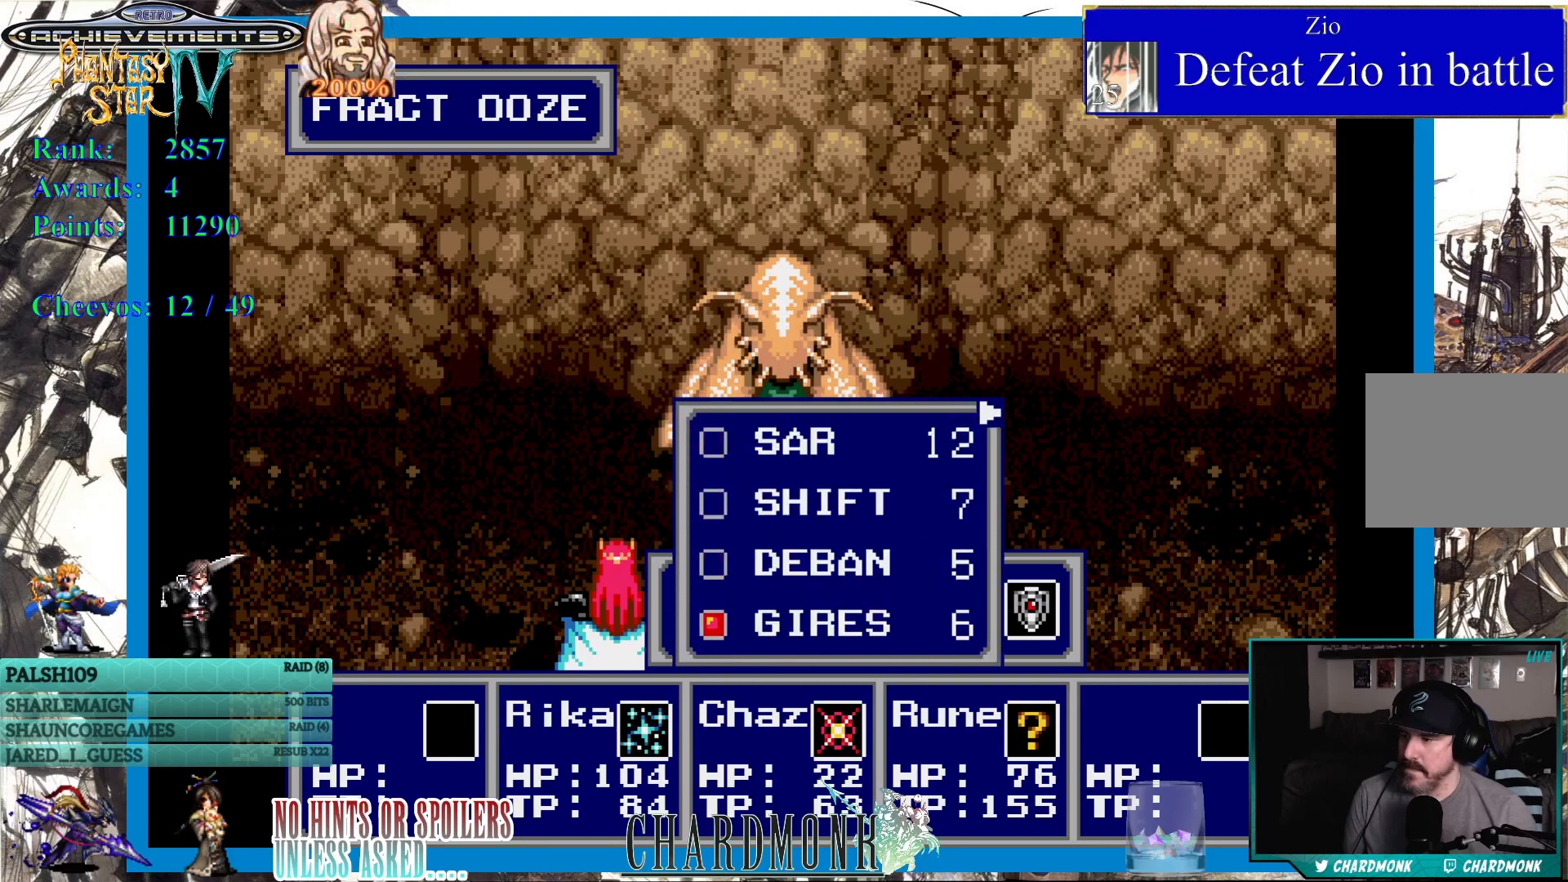
{"buttons": [], "left_stick": "center", "right_stick": "center", "events": [[83, "CIRCLE", "down"], [167, "CIRCLE", "up"]]}
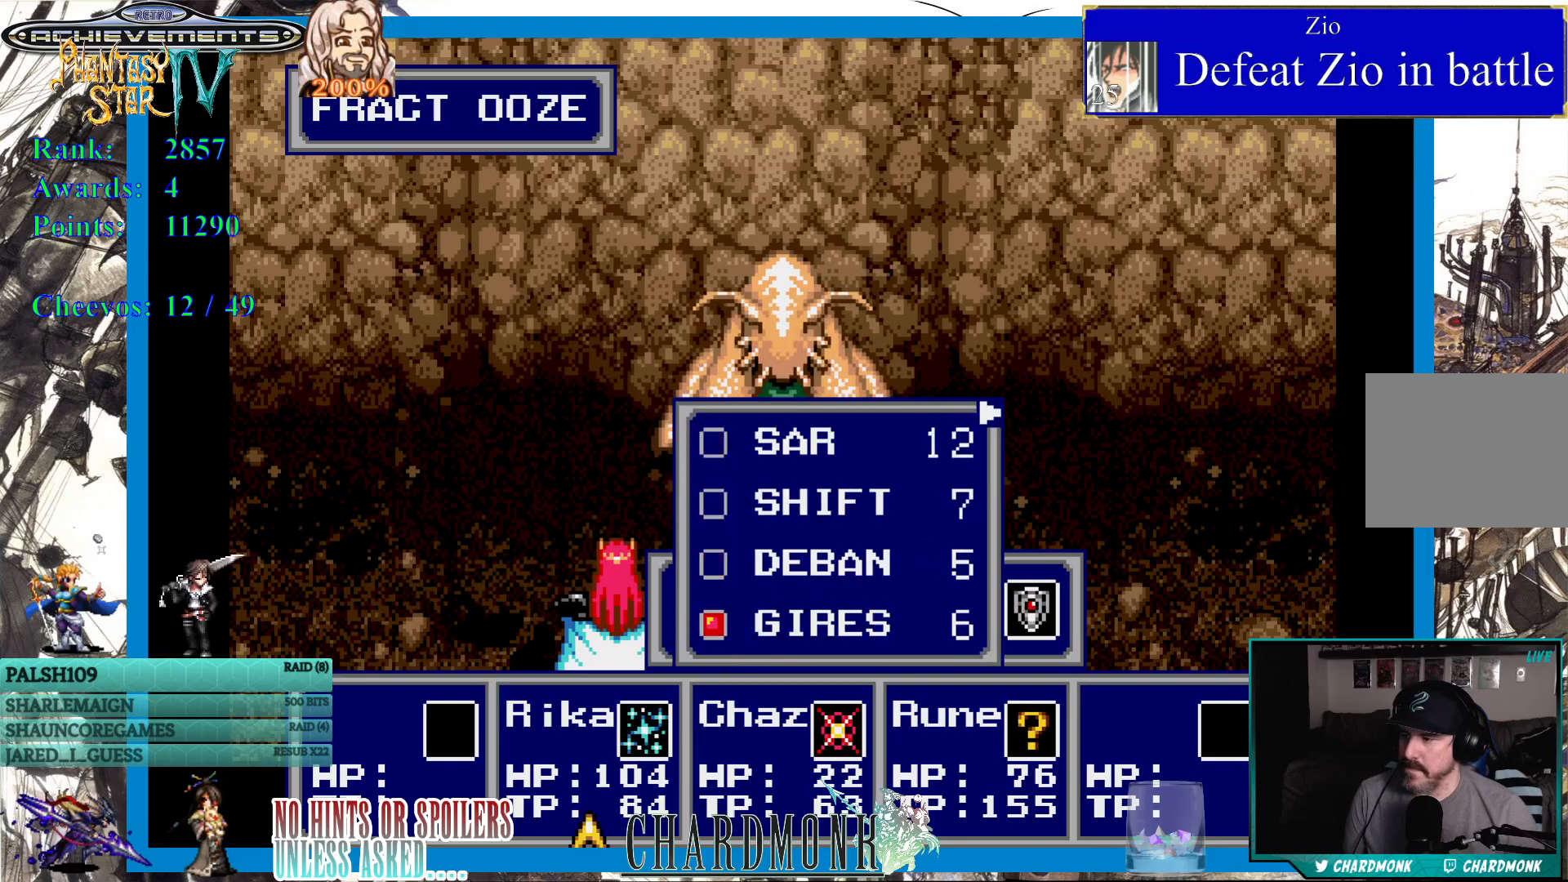
{"buttons": [], "left_stick": "center", "right_stick": "center", "events": [[317, "DPAD_RIGHT", "down"], [433, "DPAD_RIGHT", "up"]]}
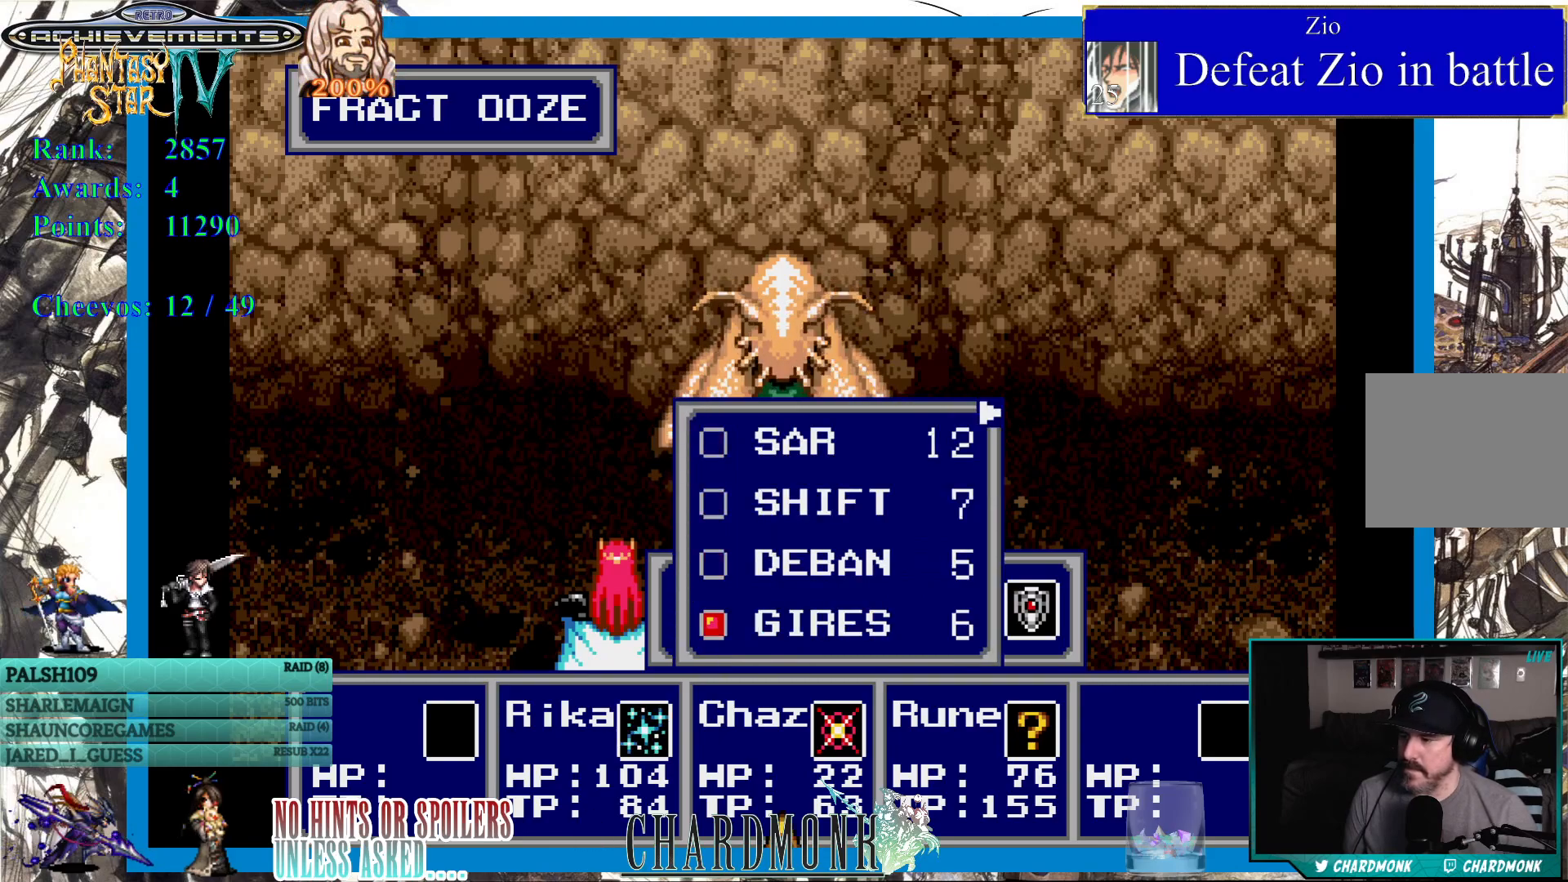
{"buttons": [], "left_stick": "center", "right_stick": "center", "events": []}
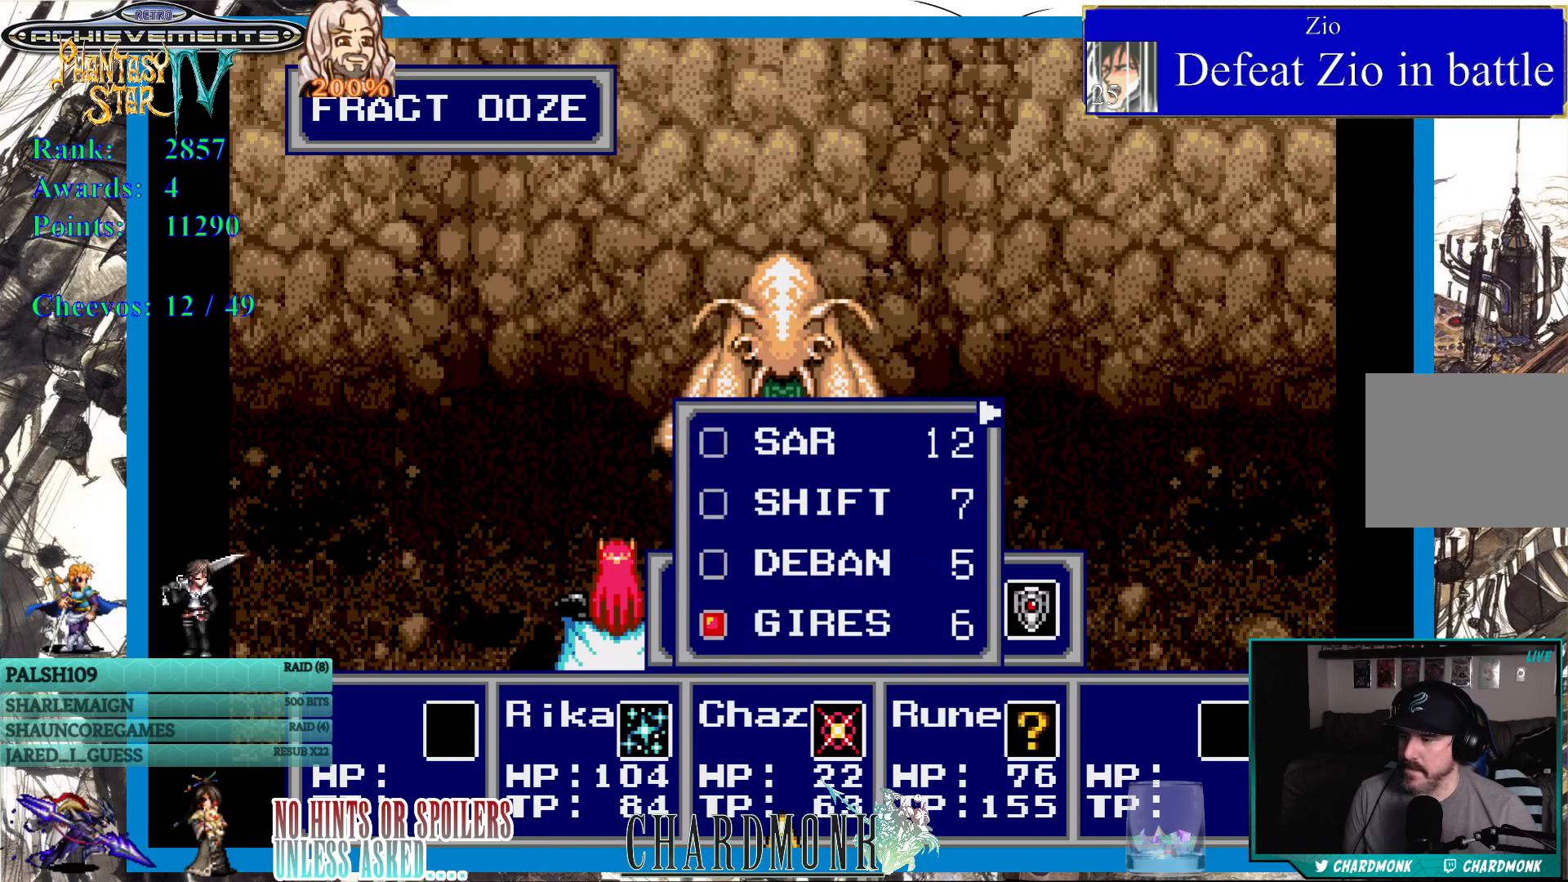
{"buttons": [], "left_stick": "center", "right_stick": "center", "events": [[17, "CIRCLE", "down"], [100, "CIRCLE", "up"]]}
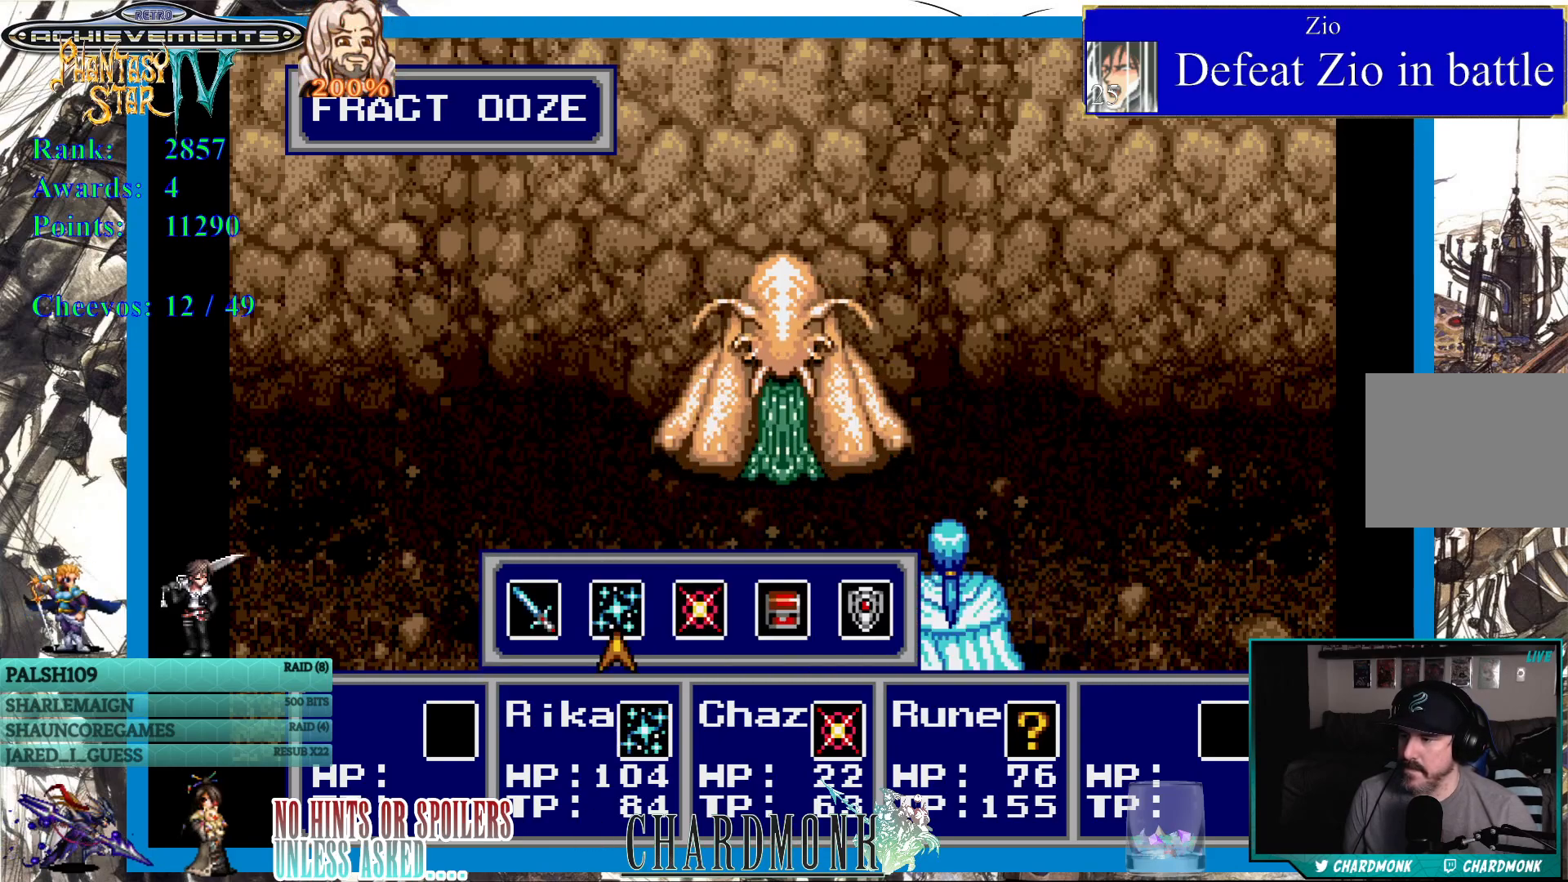
{"buttons": [], "left_stick": "center", "right_stick": "center", "events": [[333, "CIRCLE", "down"], [417, "CIRCLE", "up"]]}
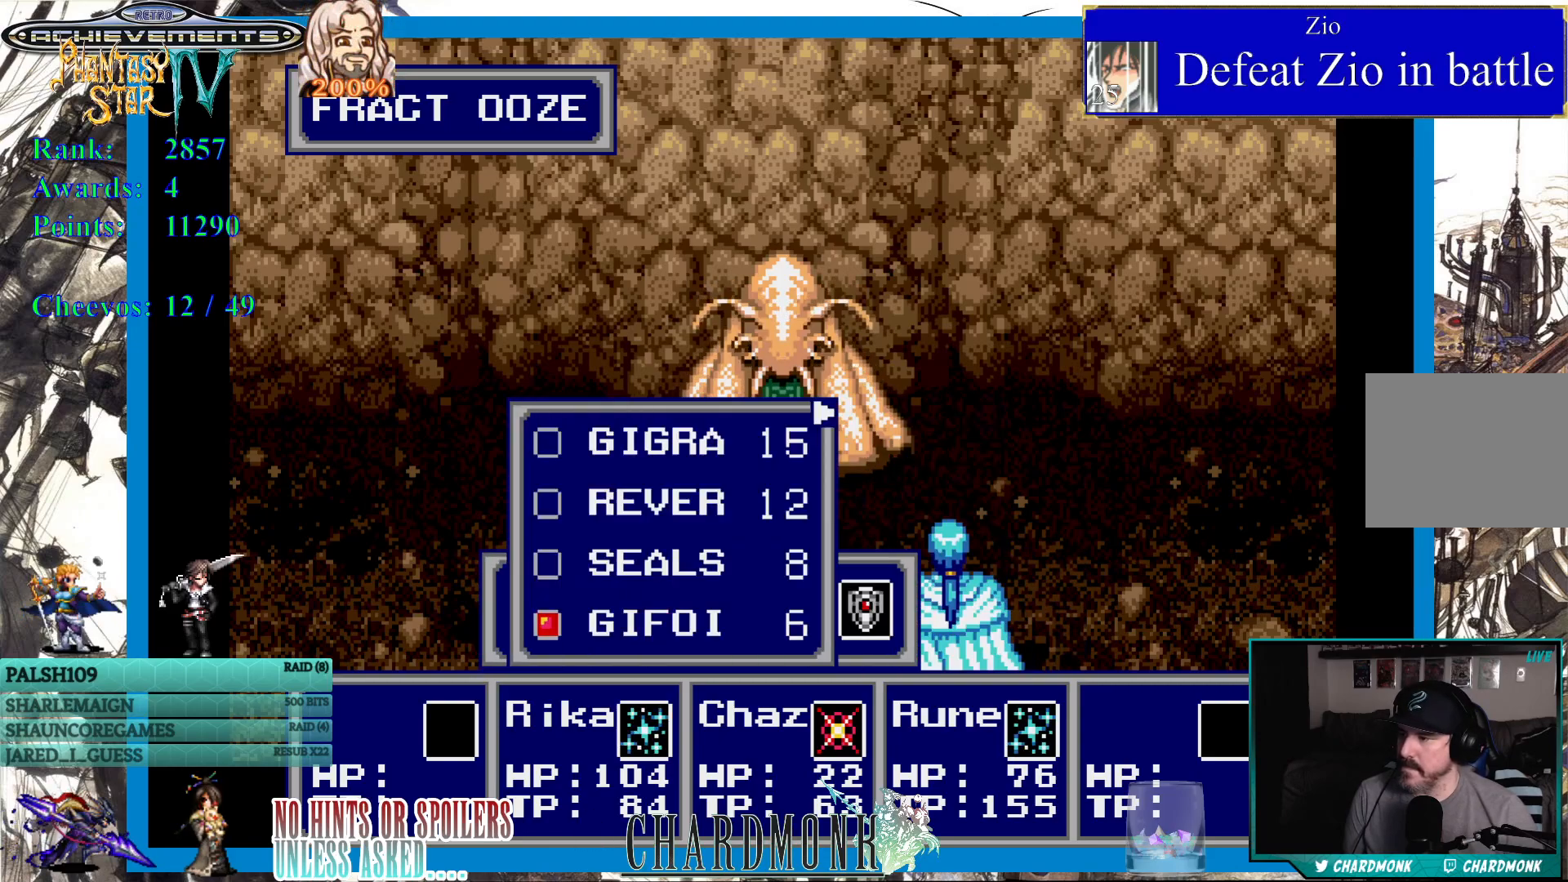
{"buttons": [], "left_stick": "center", "right_stick": "center", "events": [[417, "CIRCLE", "down"], [483, "CIRCLE", "up"]]}